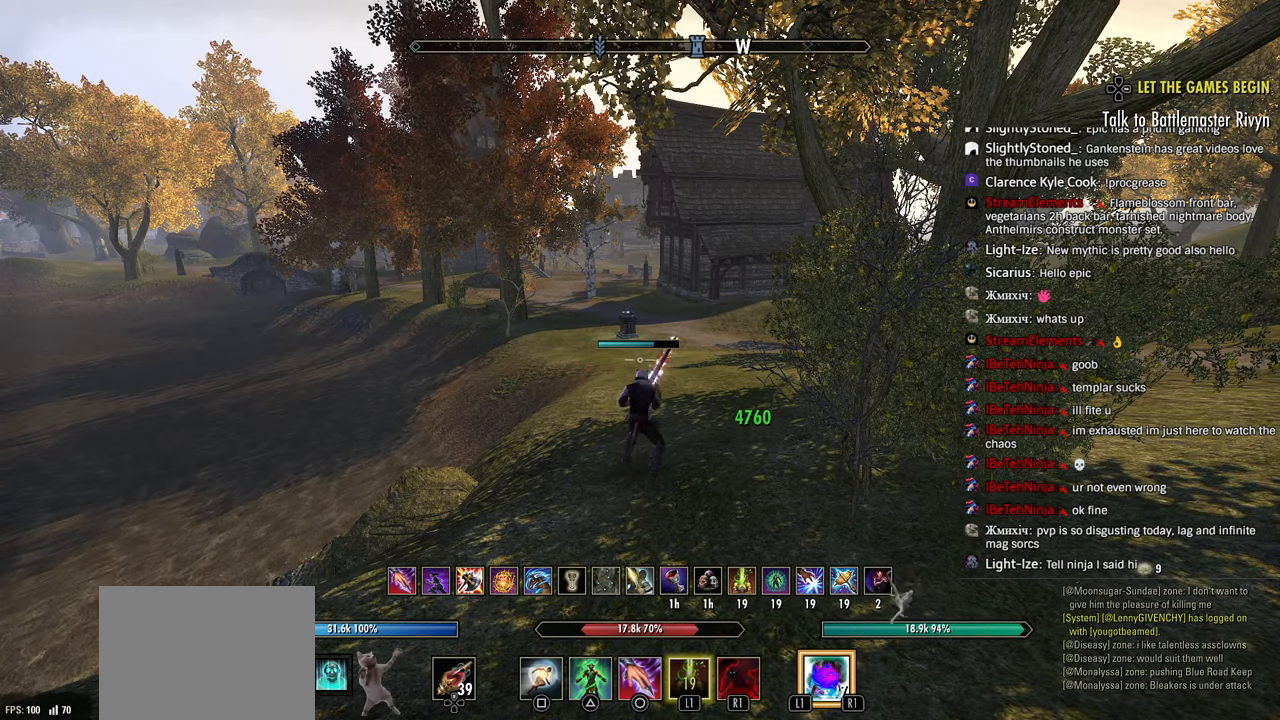
Gameplay with a controller (PlayStation layout); each line is a JSON object with the inputs held at the frame after it (dt_ms = milliseconds from this image to that frame). "events" lists button and stick changes between this image and that frame as [ms after this image, input, new state], when the widget could be followed in between.
{"dt_ms": 500, "buttons": ["DPAD_DOWN"], "left_stick": "center", "right_stick": "center", "events": [[350, "DPAD_DOWN", "down"]]}
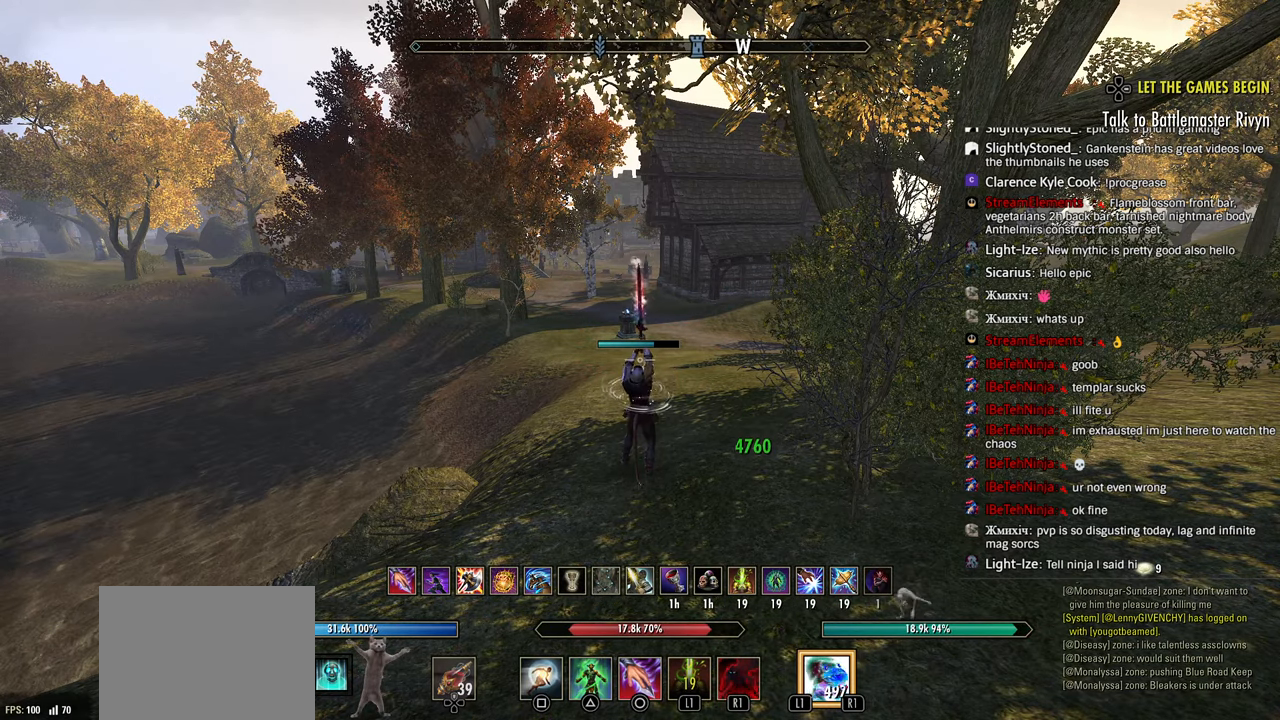
{"dt_ms": 500, "buttons": [], "left_stick": "center", "right_stick": "center", "events": [[167, "right_stick", "down"], [283, "right_stick", "center"], [317, "DPAD_DOWN", "up"]]}
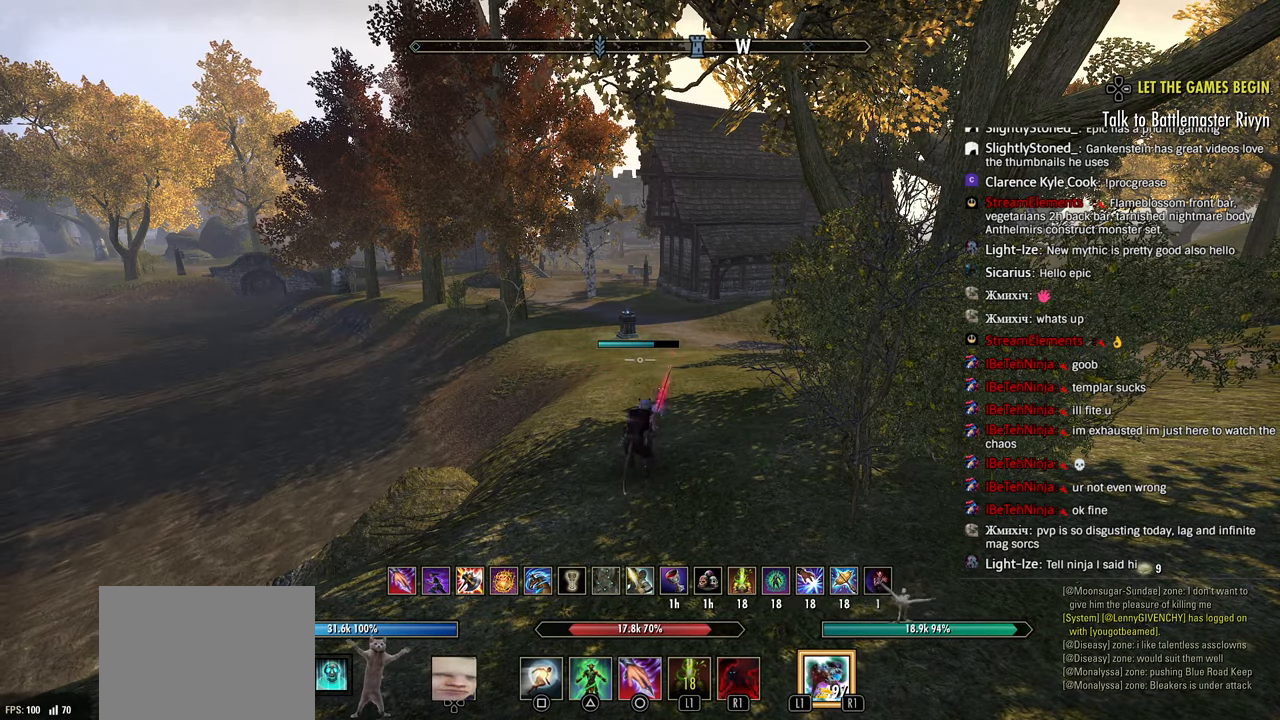
{"dt_ms": 500, "buttons": ["DPAD_DOWN"], "left_stick": "center", "right_stick": "center", "events": [[17, "left_stick", "up-right"], [183, "CROSS", "down"], [317, "CROSS", "up"], [317, "left_stick", "center"], [367, "DPAD_DOWN", "down"]]}
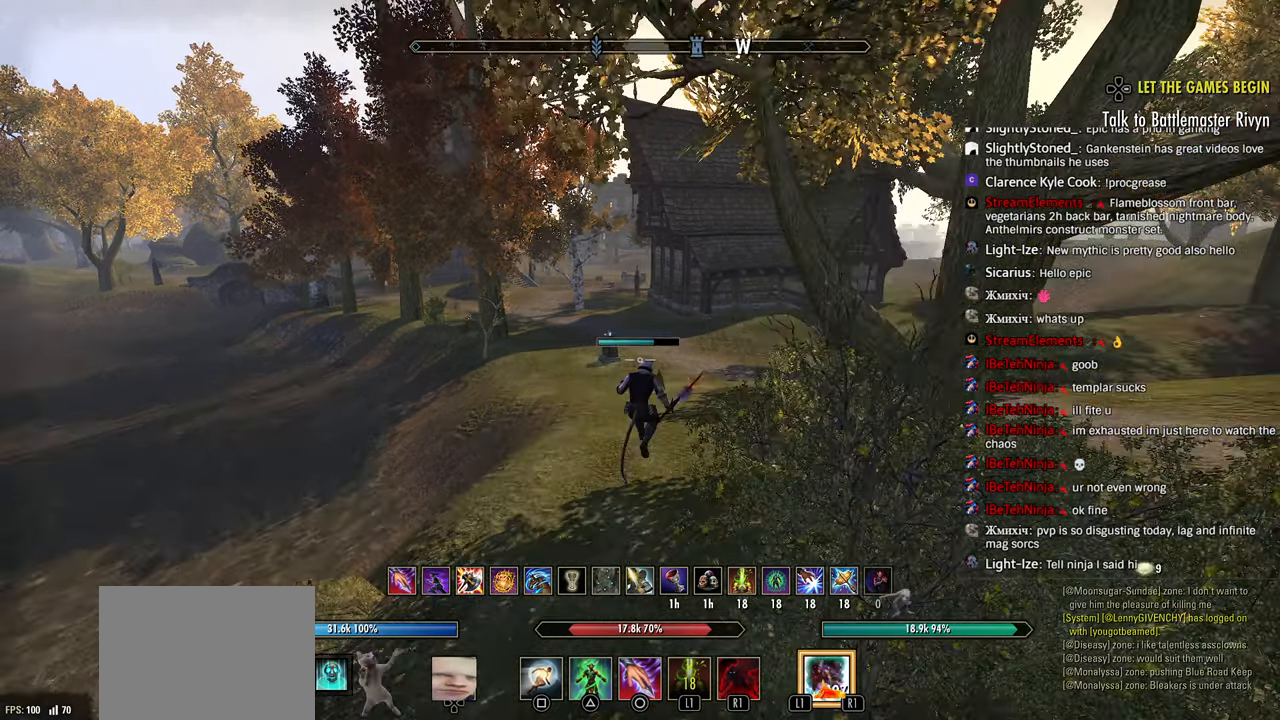
{"dt_ms": 500, "buttons": [], "left_stick": "left", "right_stick": "down-right", "events": [[167, "right_stick", "down"], [250, "right_stick", "center"], [283, "DPAD_DOWN", "up"], [417, "left_stick", "left"], [433, "right_stick", "down-right"]]}
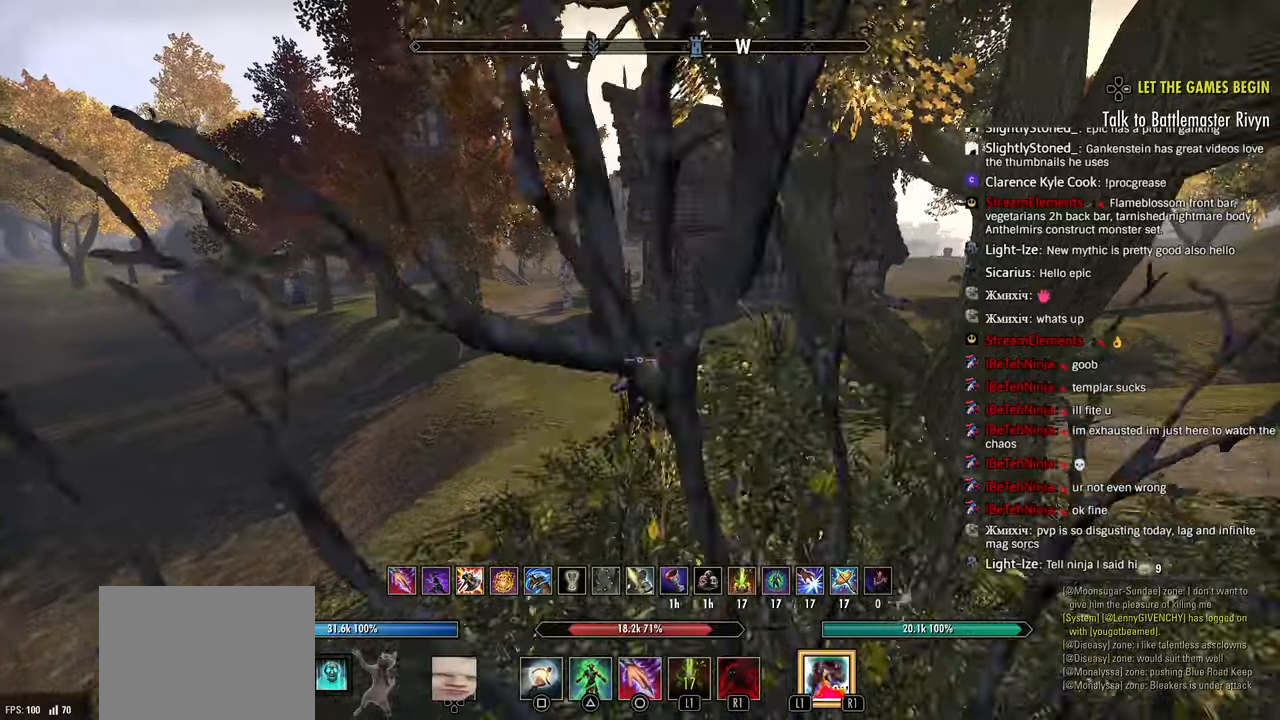
{"dt_ms": 500, "buttons": ["L1"], "left_stick": "left", "right_stick": "center", "events": [[17, "right_stick", "center"], [217, "CROSS", "down"], [300, "CROSS", "up"], [350, "left_stick", "up-left"], [450, "left_stick", "left"], [500, "L1", "down"]]}
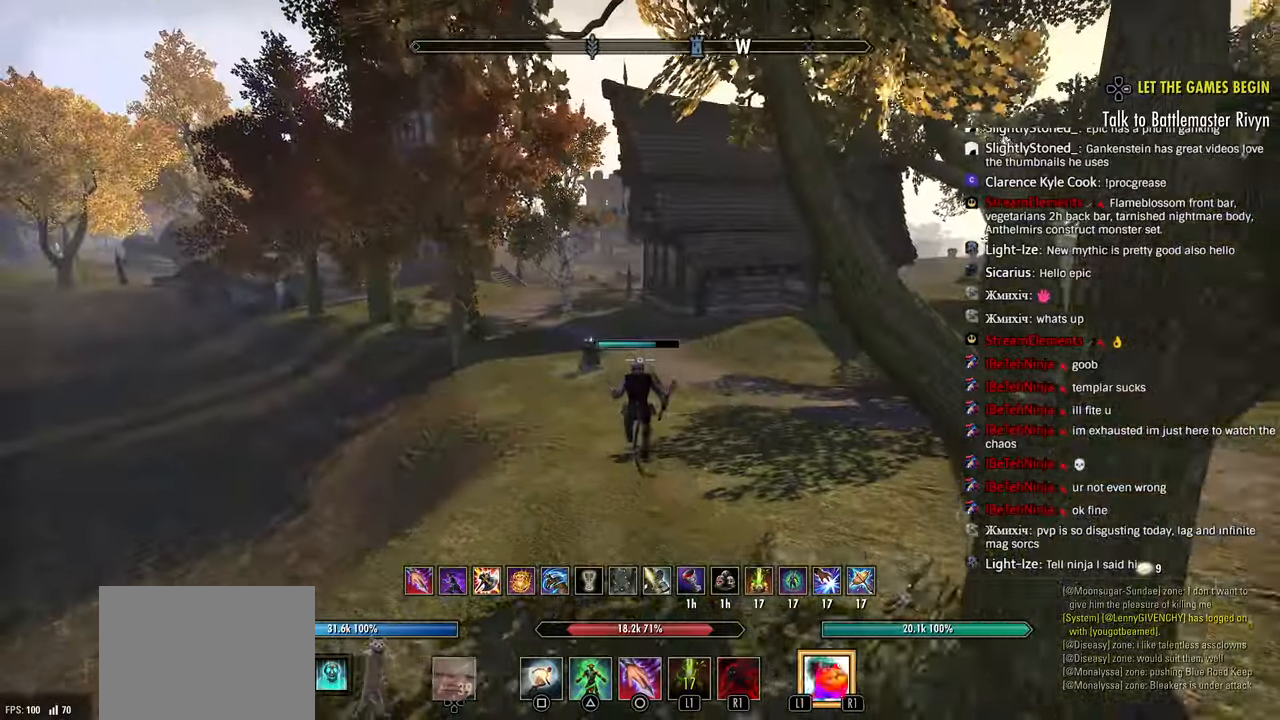
{"dt_ms": 500, "buttons": [], "left_stick": "left", "right_stick": "center", "events": [[100, "L1", "up"]]}
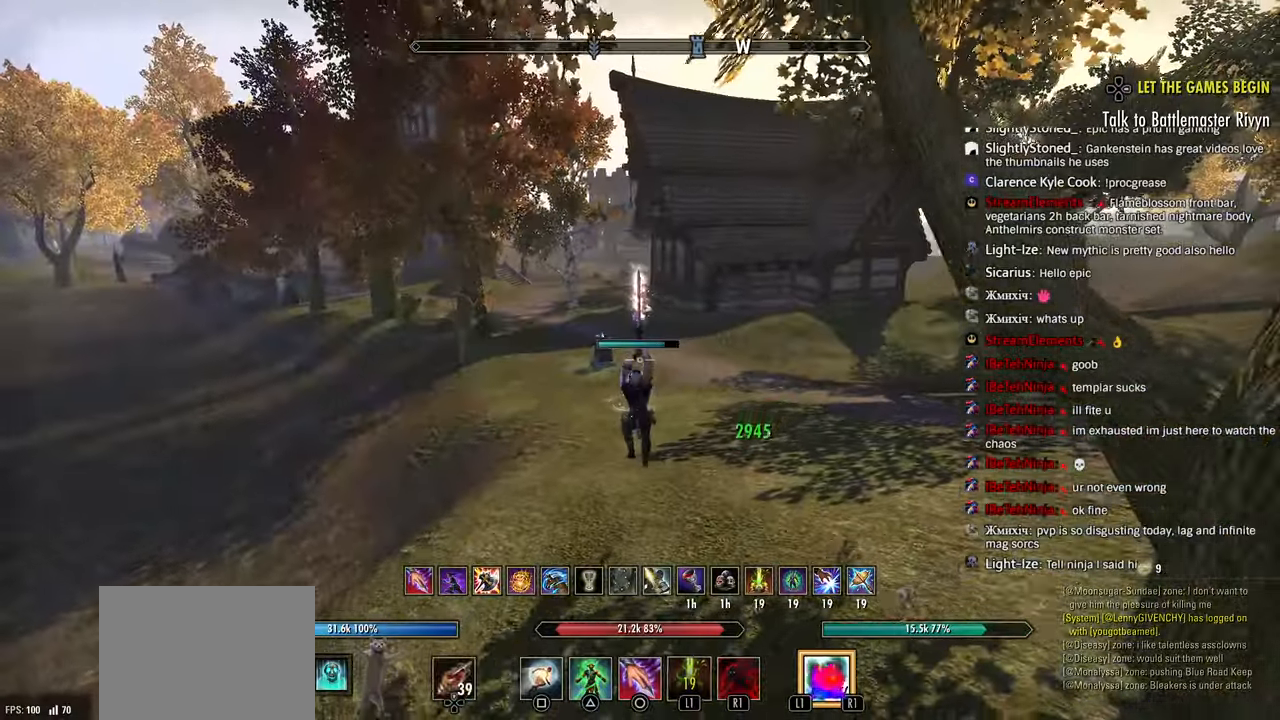
{"dt_ms": 500, "buttons": [], "left_stick": "right", "right_stick": "center", "events": [[183, "left_stick", "right"], [383, "CROSS", "down"], [500, "CROSS", "up"]]}
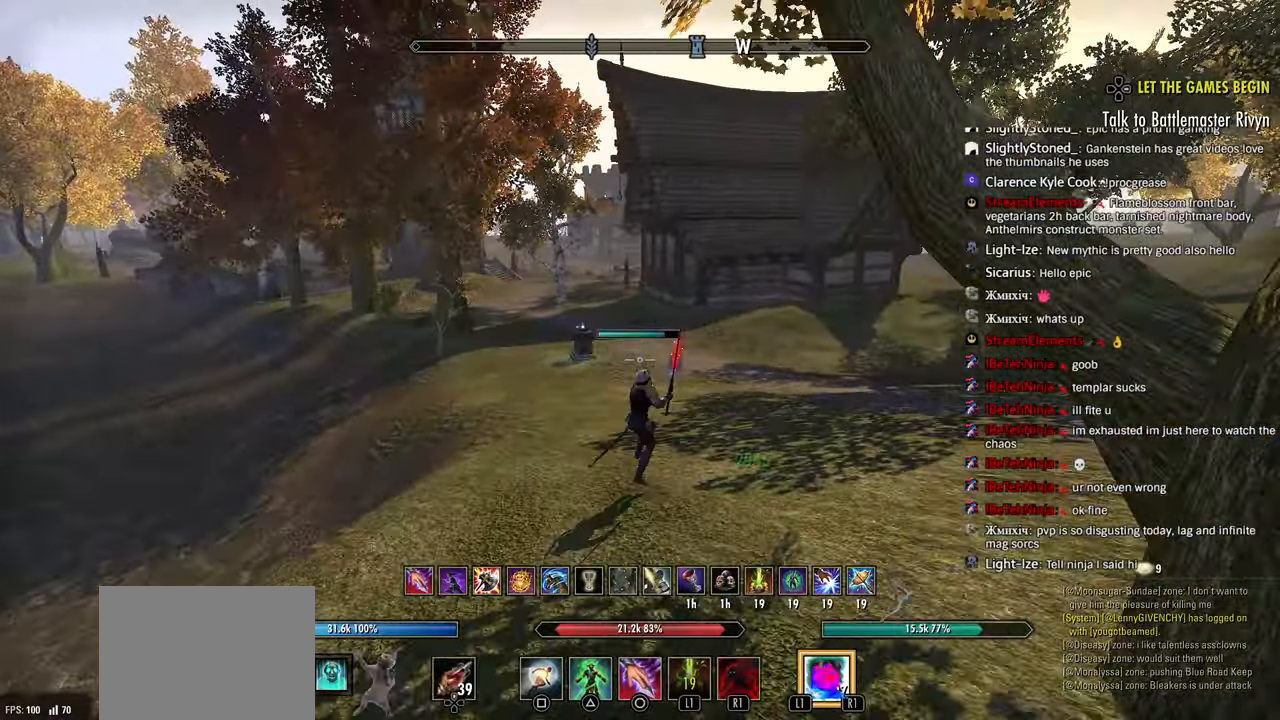
{"dt_ms": 500, "buttons": [], "left_stick": "right", "right_stick": "center", "events": [[117, "DPAD_DOWN", "down"], [233, "DPAD_DOWN", "up"], [300, "DPAD_DOWN", "down"], [300, "right_stick", "down"], [350, "right_stick", "center"], [417, "DPAD_DOWN", "up"]]}
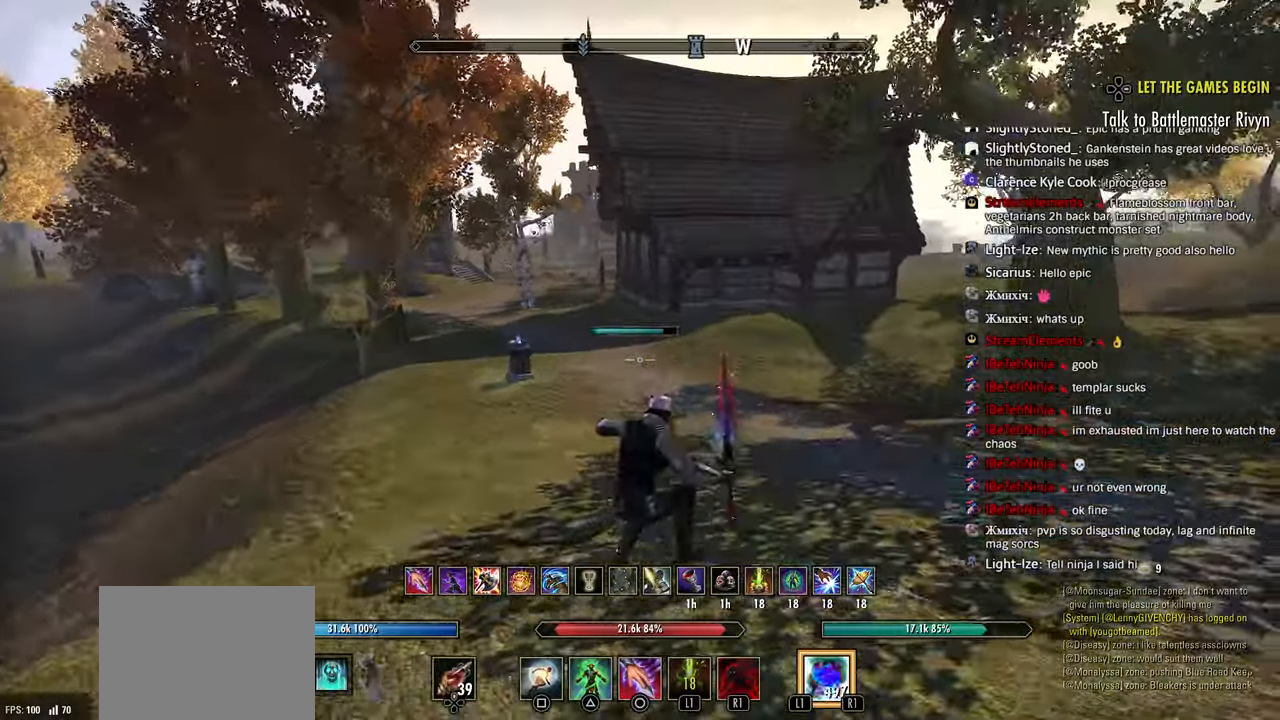
{"dt_ms": 500, "buttons": [], "left_stick": "right", "right_stick": "center", "events": [[333, "CROSS", "down"], [433, "CROSS", "up"]]}
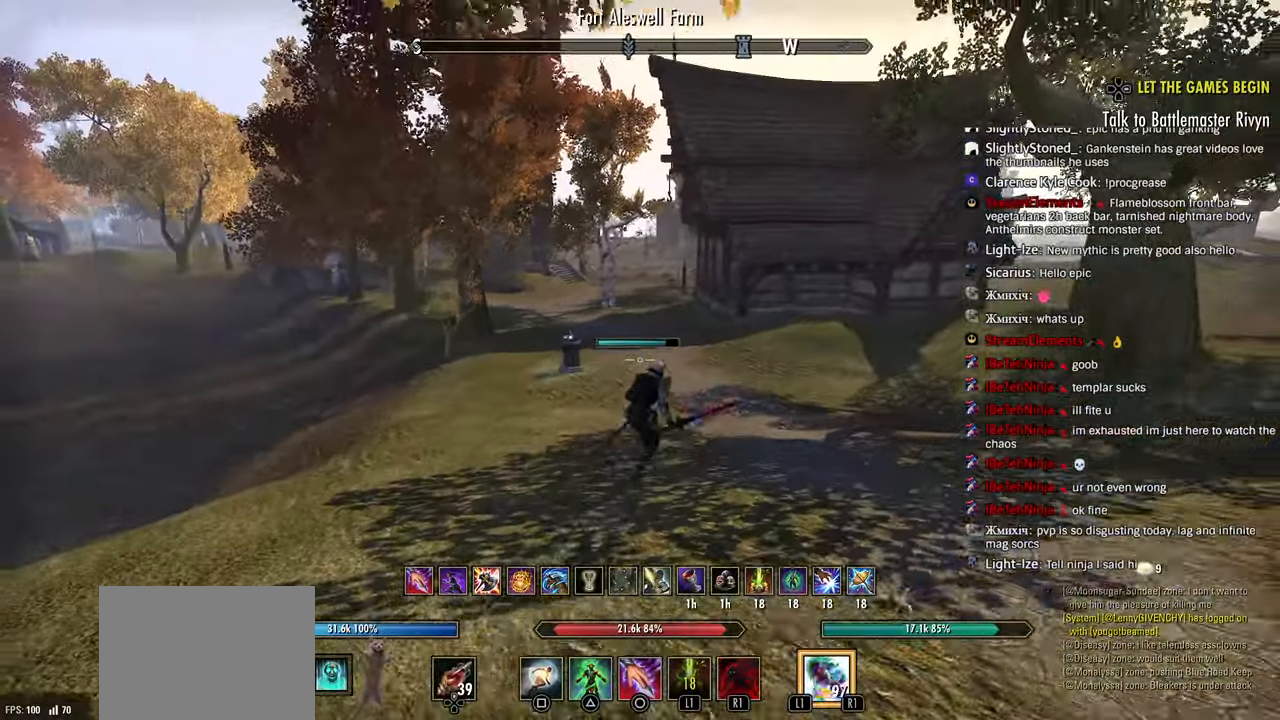
{"dt_ms": 500, "buttons": [], "left_stick": "right", "right_stick": "center", "events": [[33, "L1", "down"], [100, "L1", "up"], [183, "L2", "down"], [250, "L2", "up"], [350, "right_stick", "down-left"], [467, "right_stick", "center"]]}
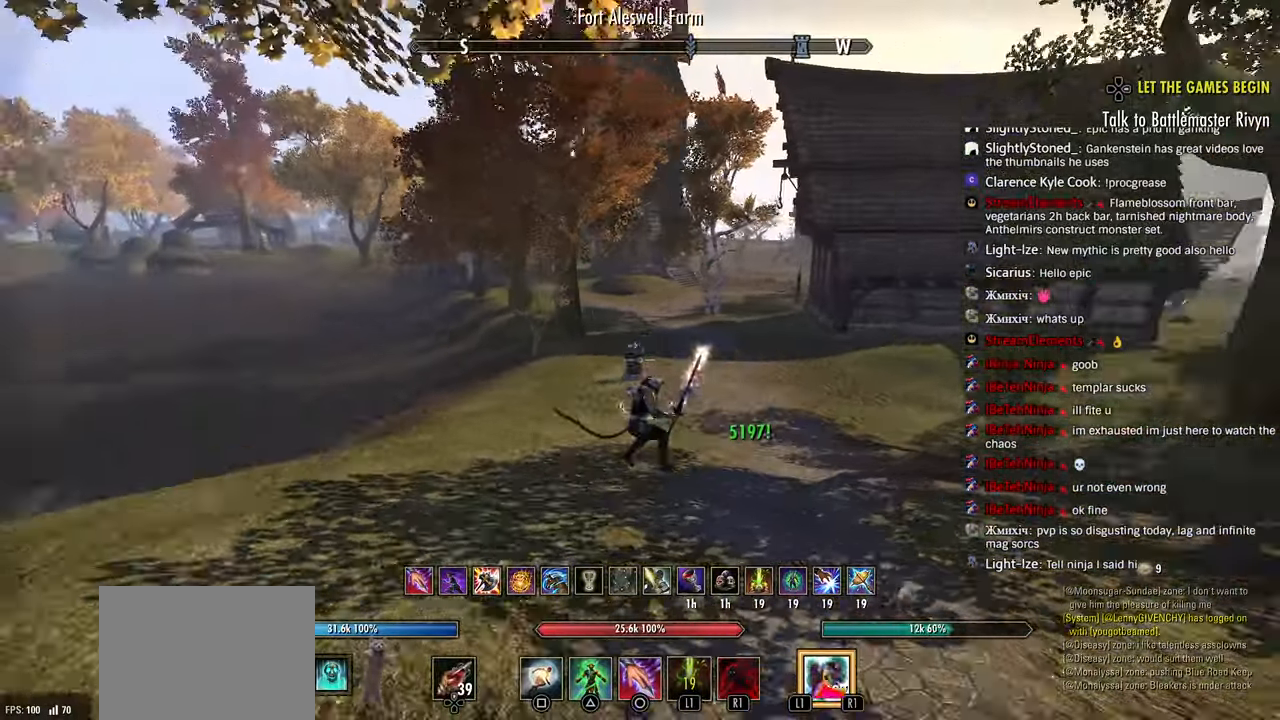
{"dt_ms": 500, "buttons": [], "left_stick": "right", "right_stick": "center", "events": [[200, "right_stick", "down"], [317, "right_stick", "center"], [333, "CROSS", "down"], [433, "CROSS", "up"]]}
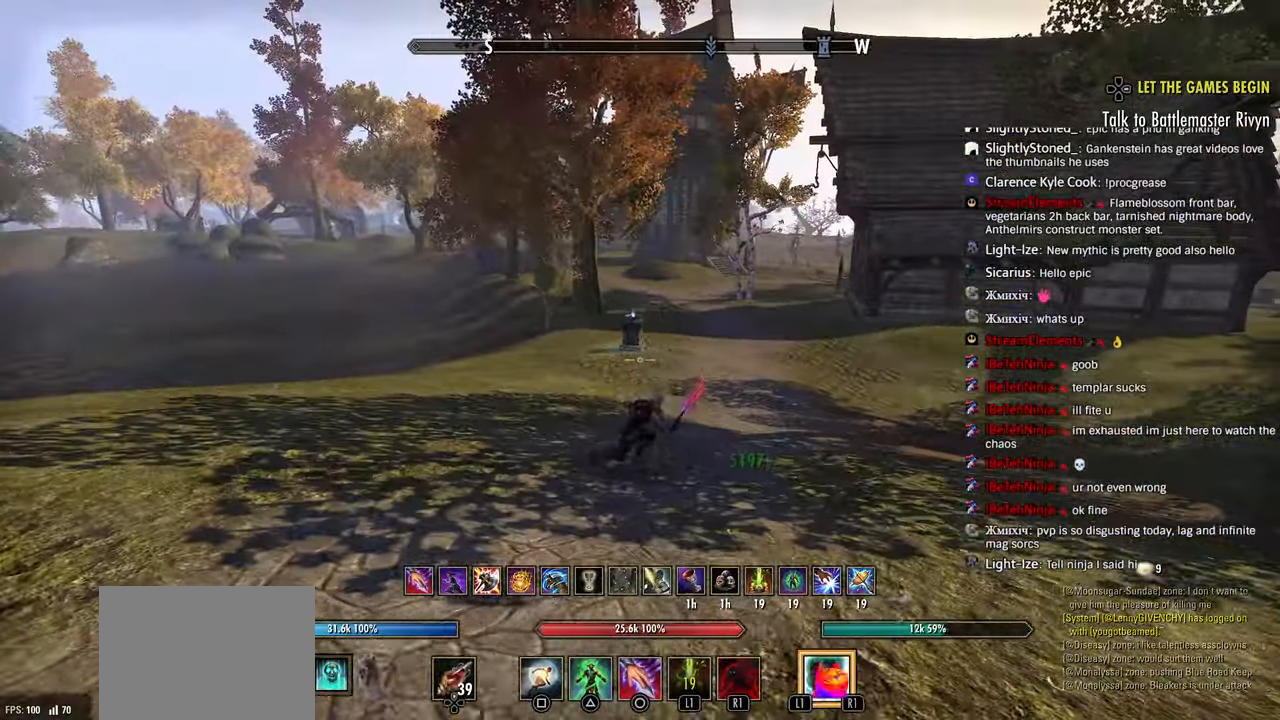
{"dt_ms": 500, "buttons": [], "left_stick": "right", "right_stick": "center", "events": [[33, "CIRCLE", "down"], [100, "CIRCLE", "up"], [150, "L2", "down"], [233, "L2", "up"]]}
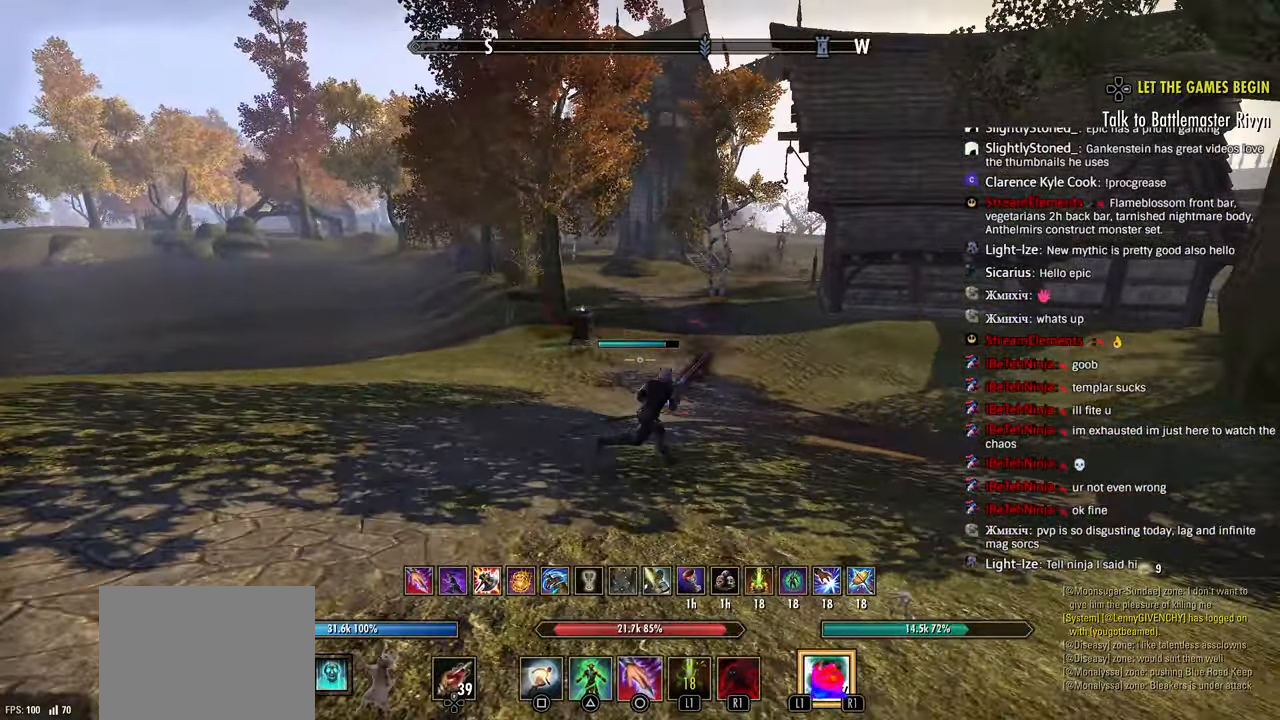
{"dt_ms": 500, "buttons": [], "left_stick": "right", "right_stick": "center", "events": [[200, "CROSS", "down"], [300, "CROSS", "up"], [300, "right_stick", "down-left"], [417, "CIRCLE", "down"], [467, "right_stick", "center"], [483, "CIRCLE", "up"]]}
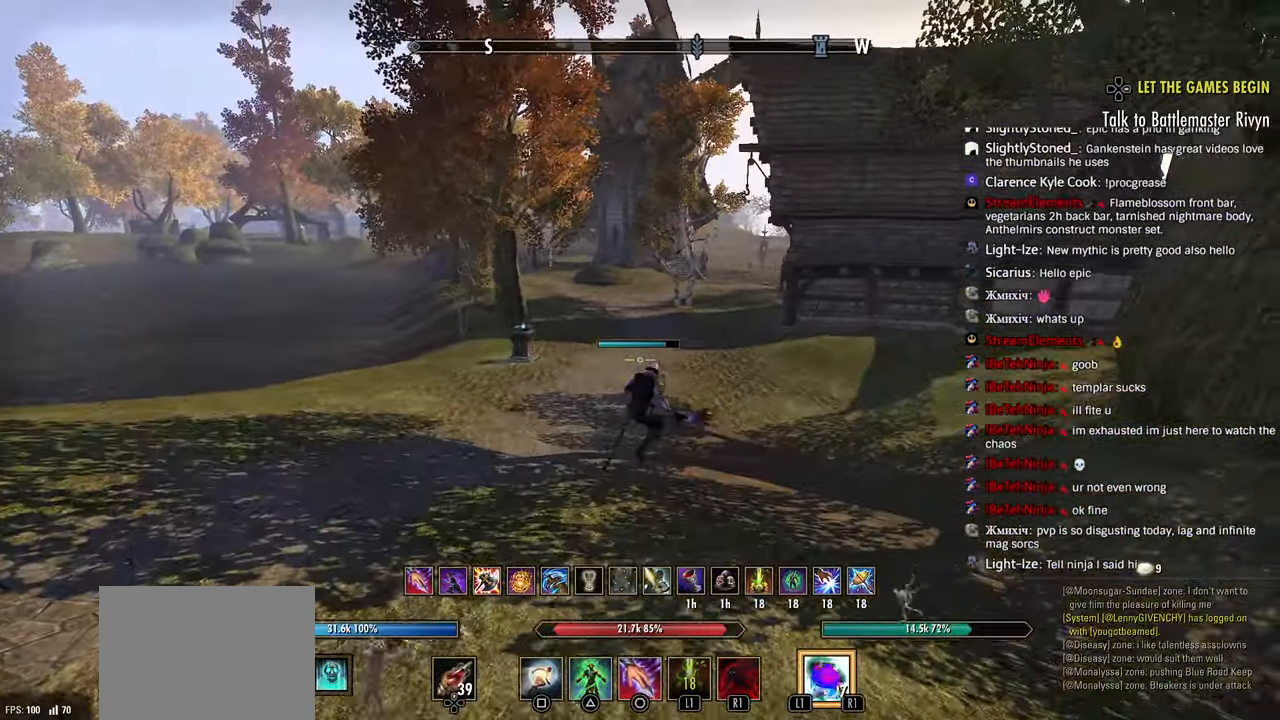
{"dt_ms": 500, "buttons": [], "left_stick": "right", "right_stick": "center", "events": [[100, "L2", "down"], [167, "L2", "up"], [233, "right_stick", "down-left"], [467, "right_stick", "center"]]}
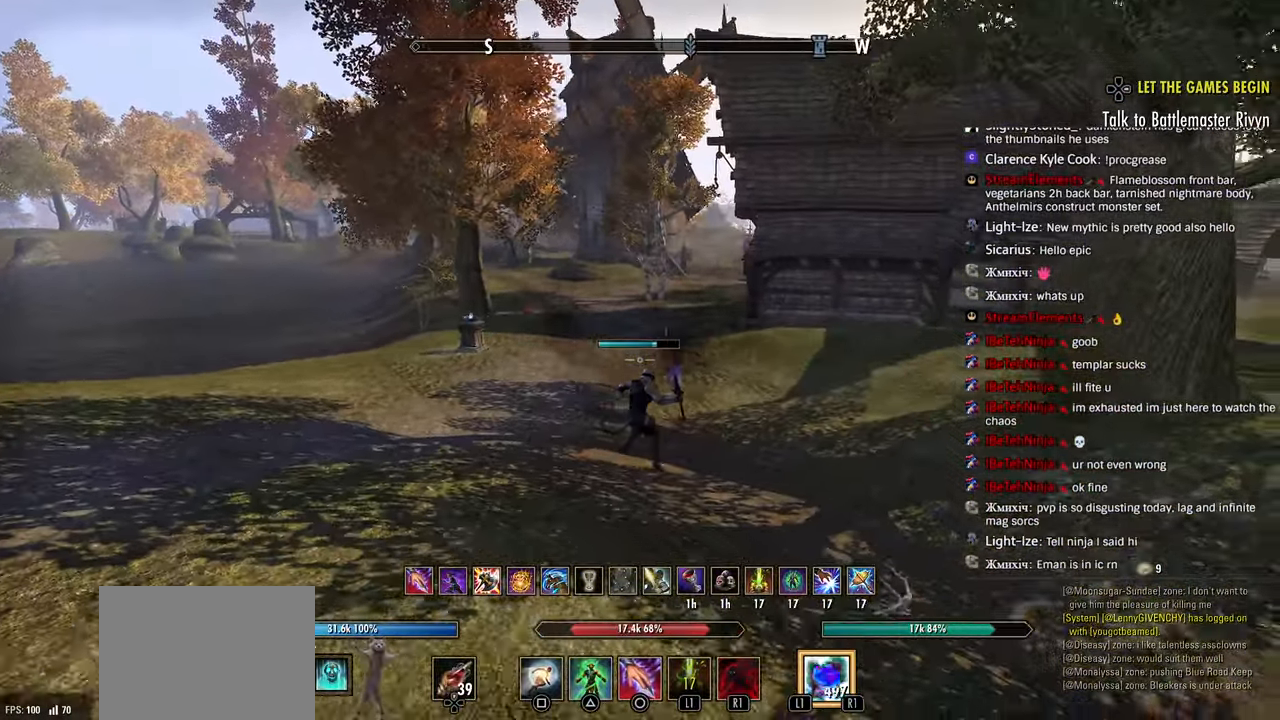
{"dt_ms": 500, "buttons": ["CIRCLE"], "left_stick": "right", "right_stick": "center", "events": [[317, "CROSS", "down"], [400, "CROSS", "up"], [500, "CIRCLE", "down"]]}
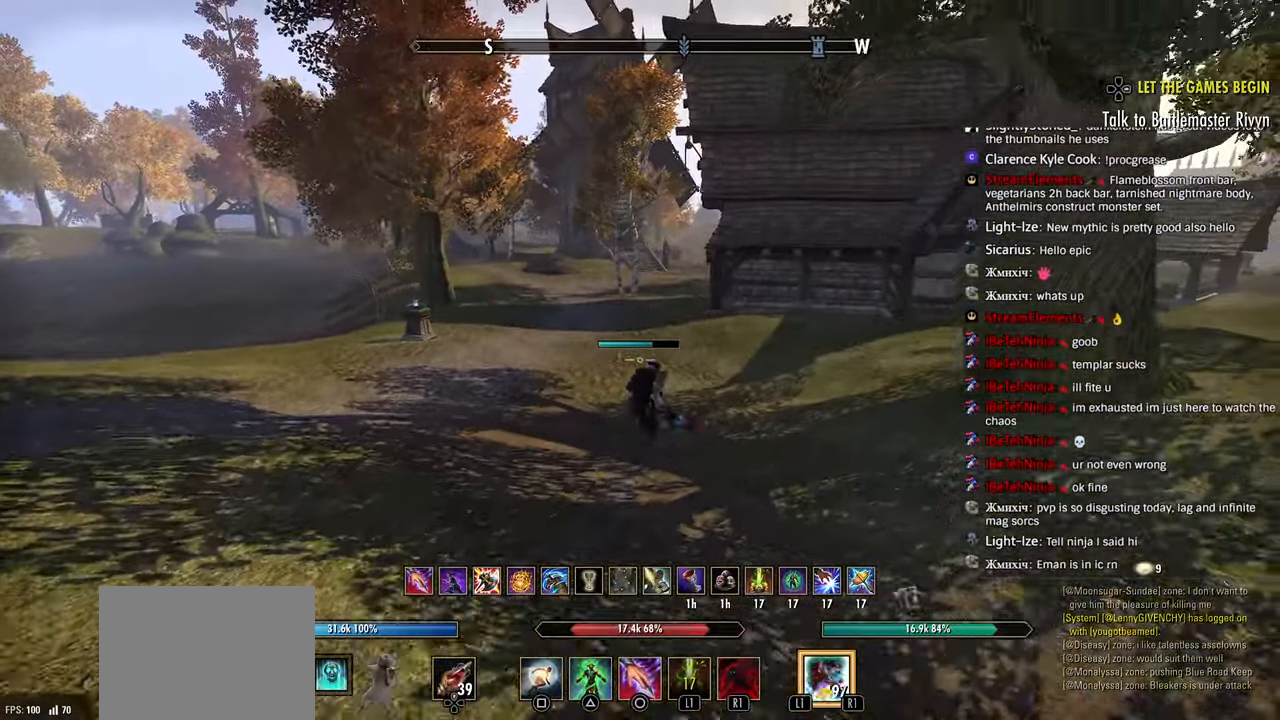
{"dt_ms": 500, "buttons": [], "left_stick": "right", "right_stick": "left", "events": [[83, "CIRCLE", "up"], [83, "right_stick", "down"], [100, "L2", "down"], [167, "L2", "up"], [250, "right_stick", "center"], [467, "right_stick", "left"]]}
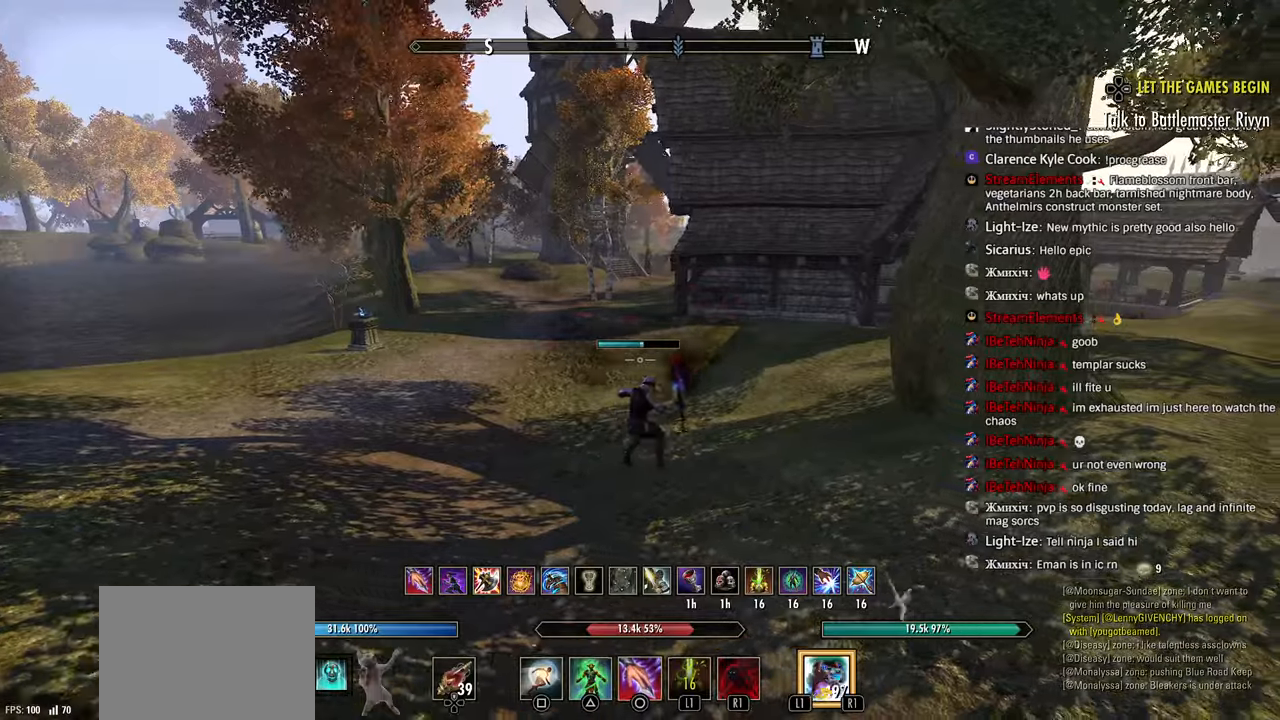
{"dt_ms": 500, "buttons": [], "left_stick": "right", "right_stick": "left", "events": [[33, "right_stick", "up-left"], [133, "right_stick", "left"], [250, "right_stick", "center"], [317, "right_stick", "up-left"], [367, "CROSS", "down"], [367, "right_stick", "center"], [450, "CROSS", "up"], [450, "right_stick", "left"]]}
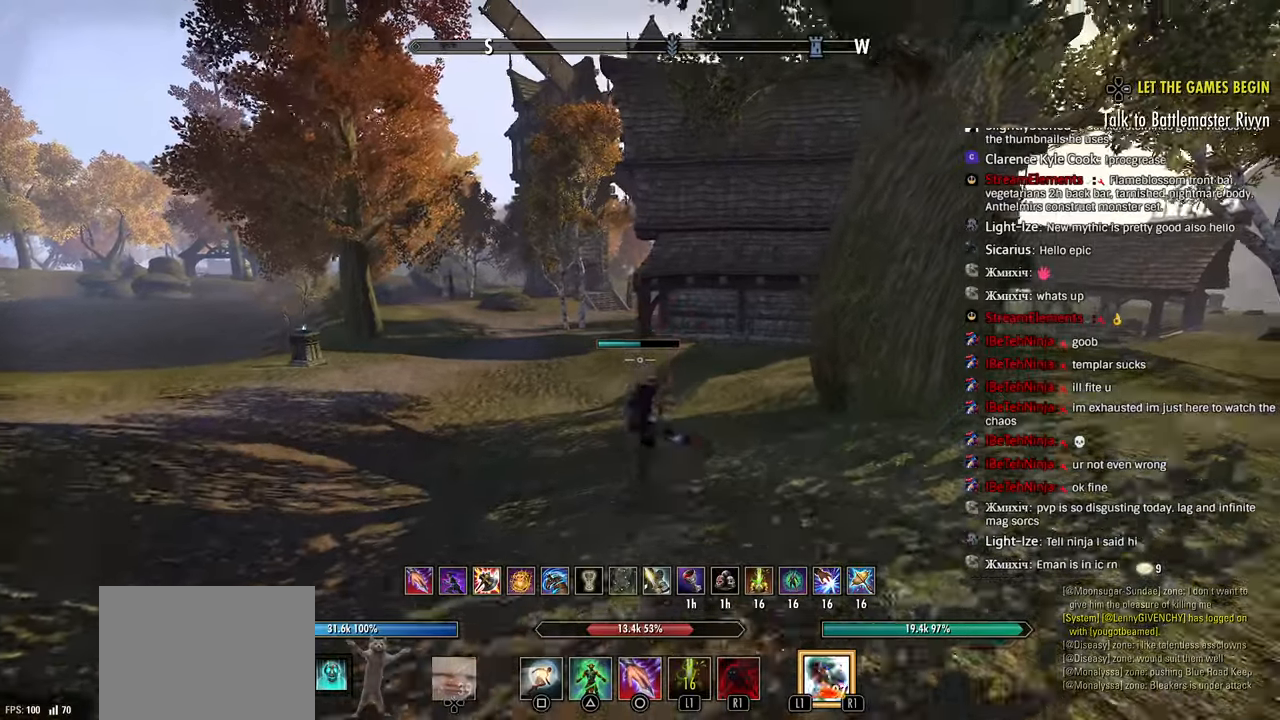
{"dt_ms": 1000, "buttons": ["CIRCLE"], "left_stick": "right", "right_stick": "center"}
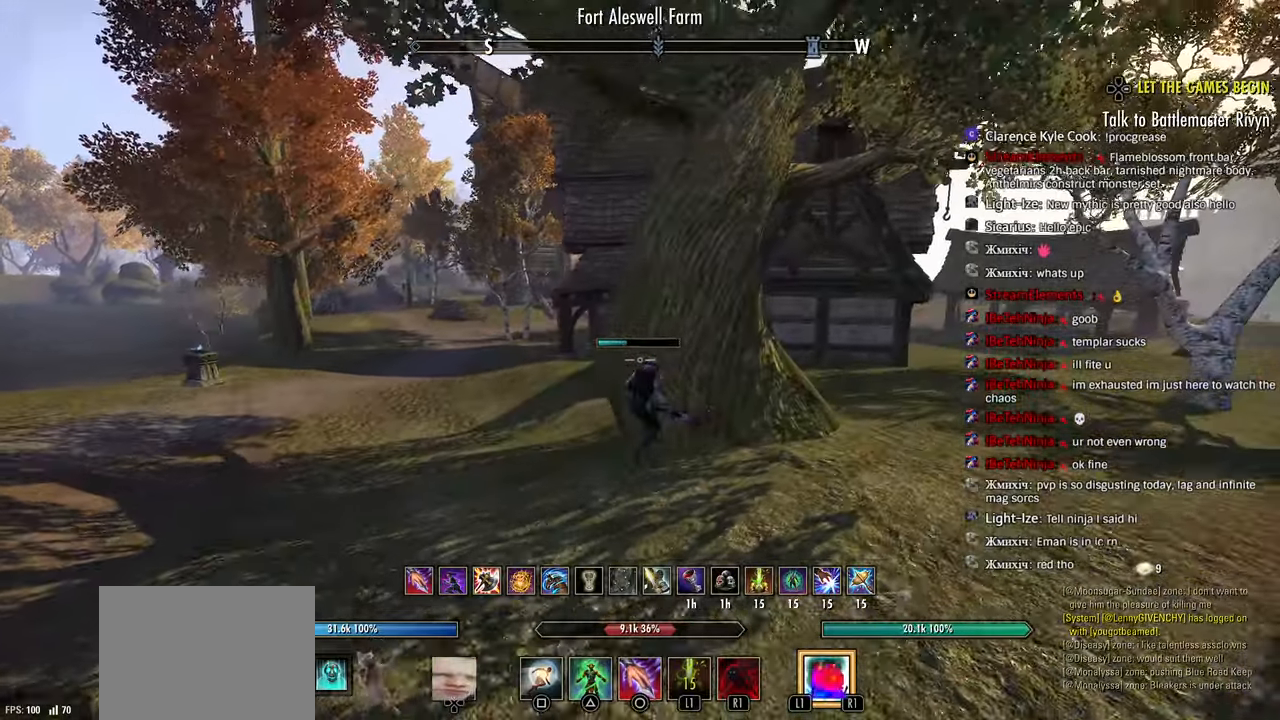
{"dt_ms": 500, "buttons": [], "left_stick": "right", "right_stick": "left", "events": [[17, "right_stick", "left"], [83, "CIRCLE", "up"], [83, "L2", "down"], [183, "L2", "up"], [250, "right_stick", "center"], [317, "right_stick", "left"]]}
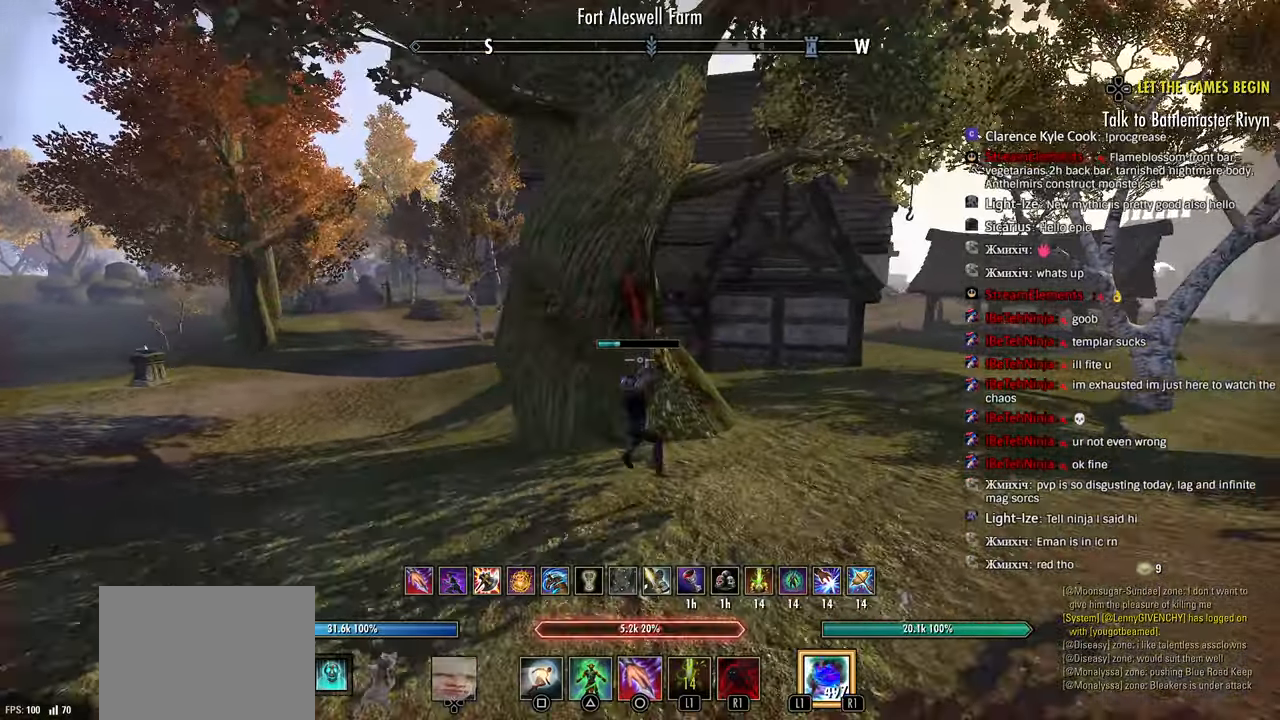
{"dt_ms": 500, "buttons": [], "left_stick": "right", "right_stick": "center", "events": [[250, "right_stick", "center"], [267, "CROSS", "down"], [383, "CROSS", "up"], [383, "right_stick", "left"], [483, "L1", "down"], [483, "right_stick", "center"], [500, "L1", "up"]]}
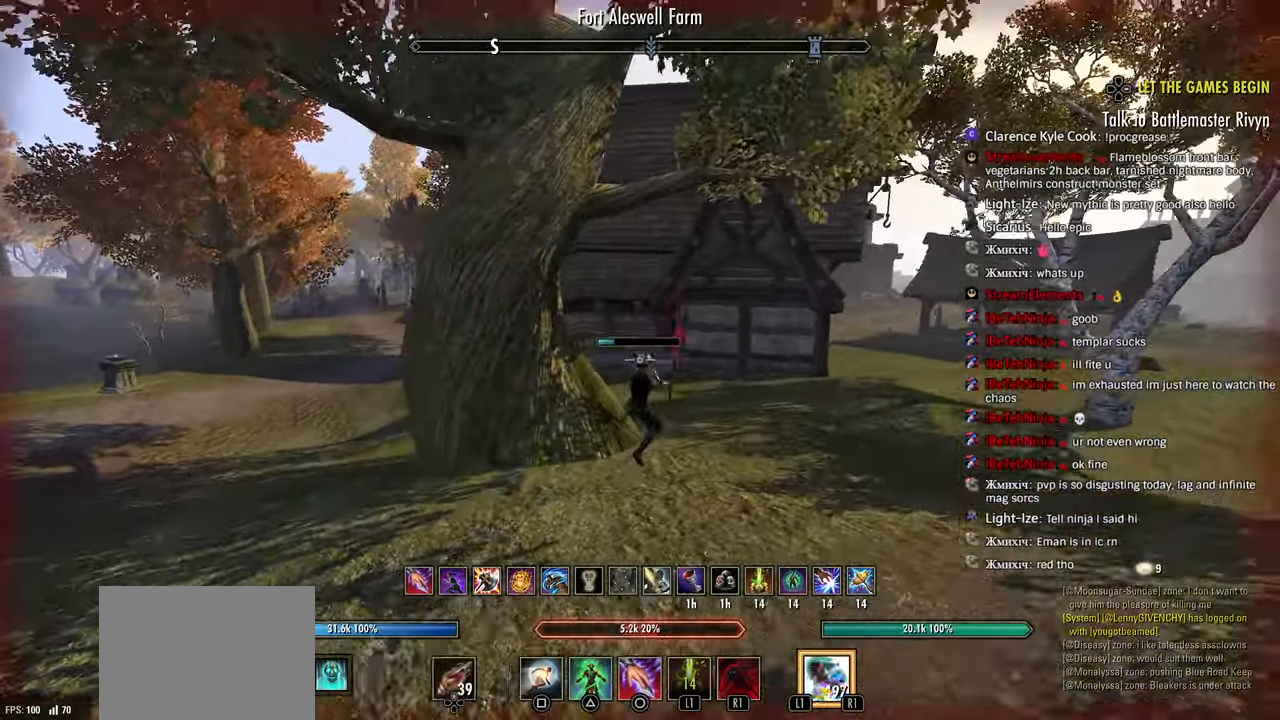
{"dt_ms": 500, "buttons": [], "left_stick": "up-right", "right_stick": "center", "events": [[83, "L2", "down"], [167, "L2", "up"], [217, "left_stick", "up-right"]]}
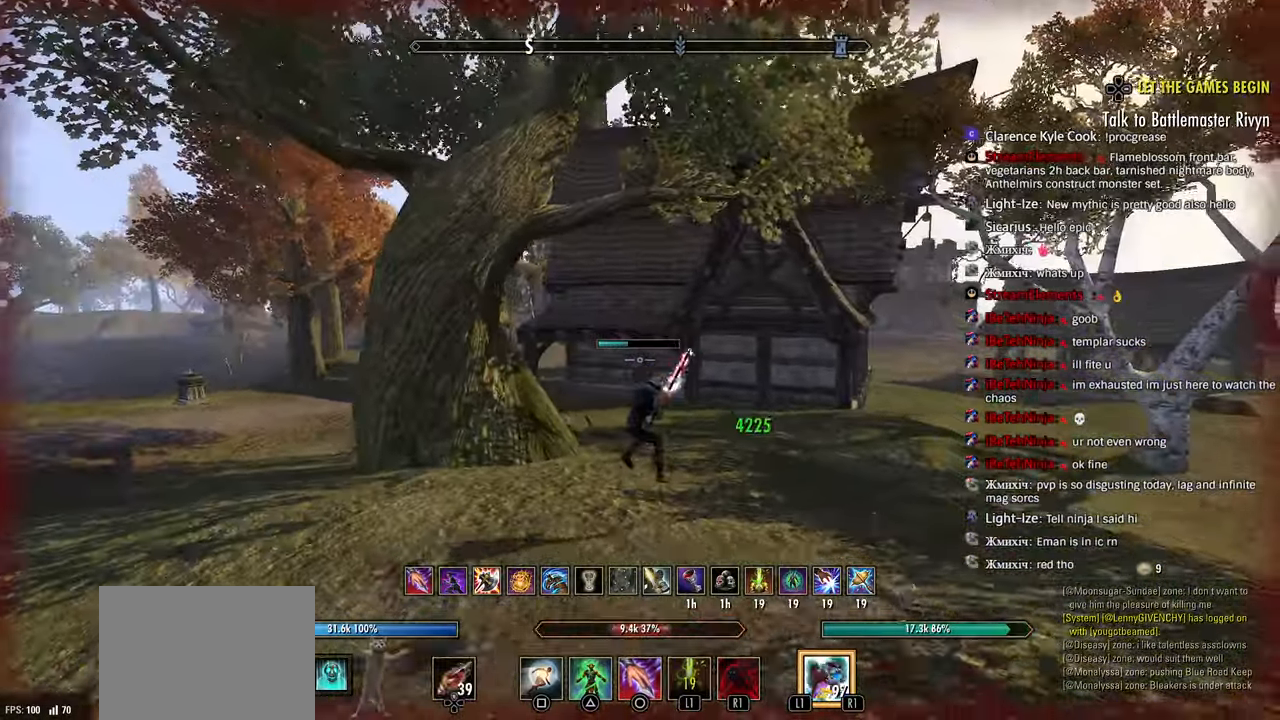
{"dt_ms": 500, "buttons": [], "left_stick": "up-right", "right_stick": "center", "events": [[217, "CROSS", "down"], [350, "CROSS", "up"]]}
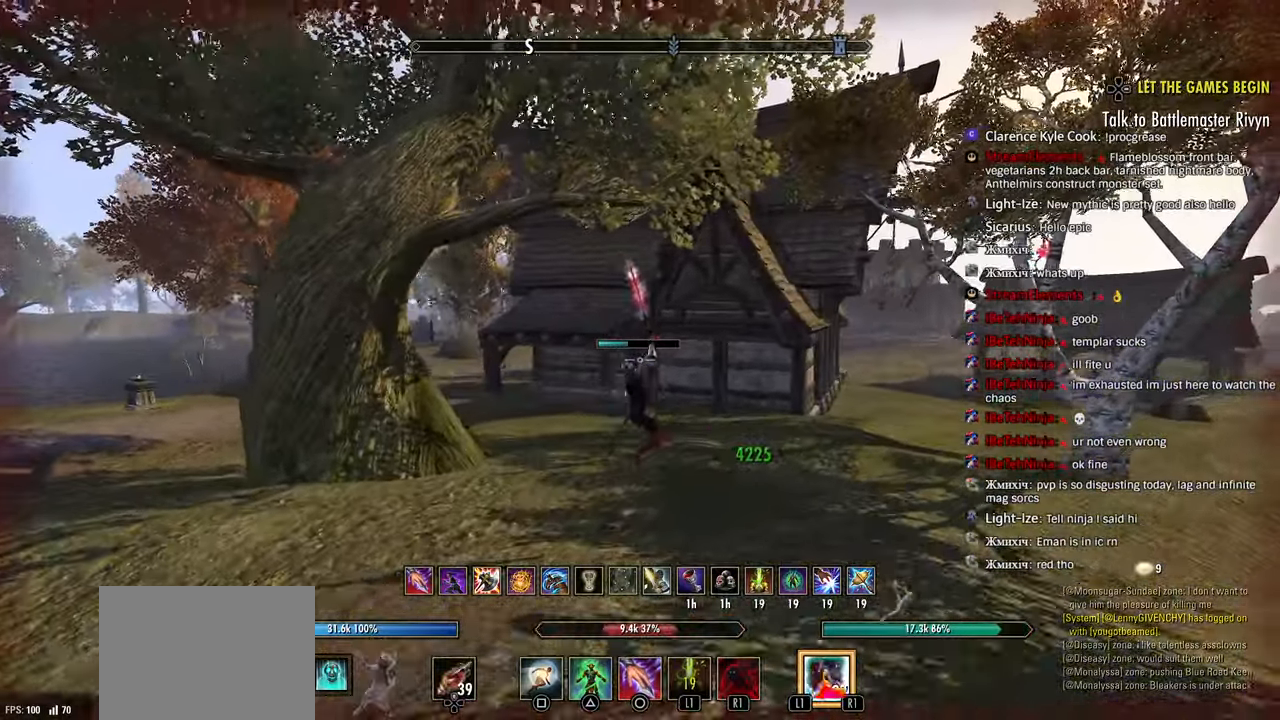
{"dt_ms": 500, "buttons": [], "left_stick": "up-right", "right_stick": "center", "events": [[183, "CIRCLE", "down"], [283, "CIRCLE", "up"], [333, "L2", "down"], [417, "L2", "up"]]}
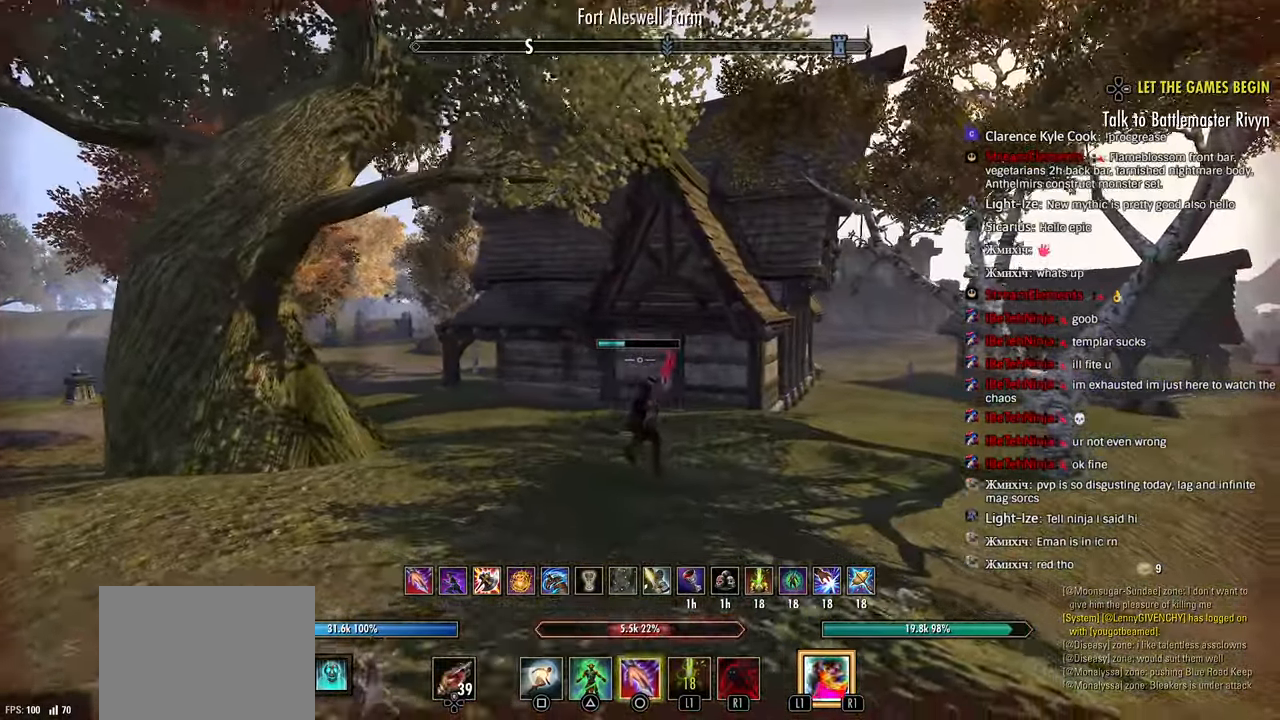
{"dt_ms": 500, "buttons": [], "left_stick": "up-right", "right_stick": "center"}
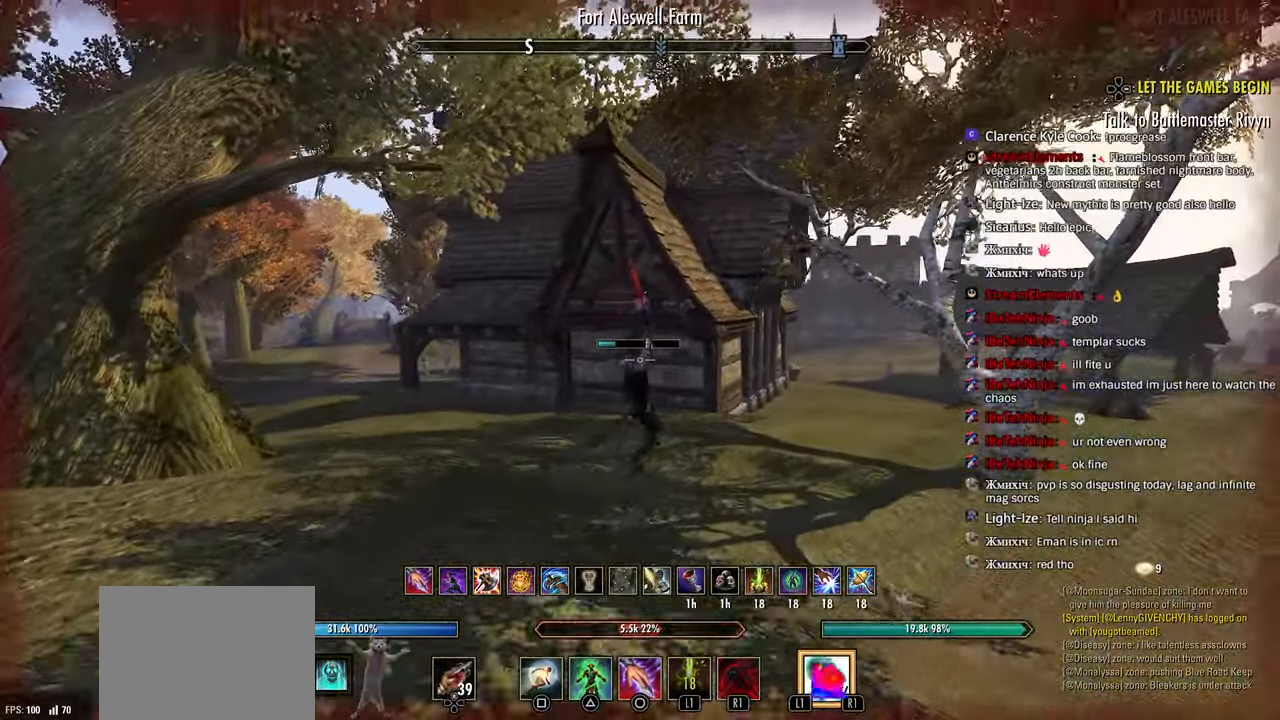
{"dt_ms": 500, "buttons": [], "left_stick": "right", "right_stick": "center"}
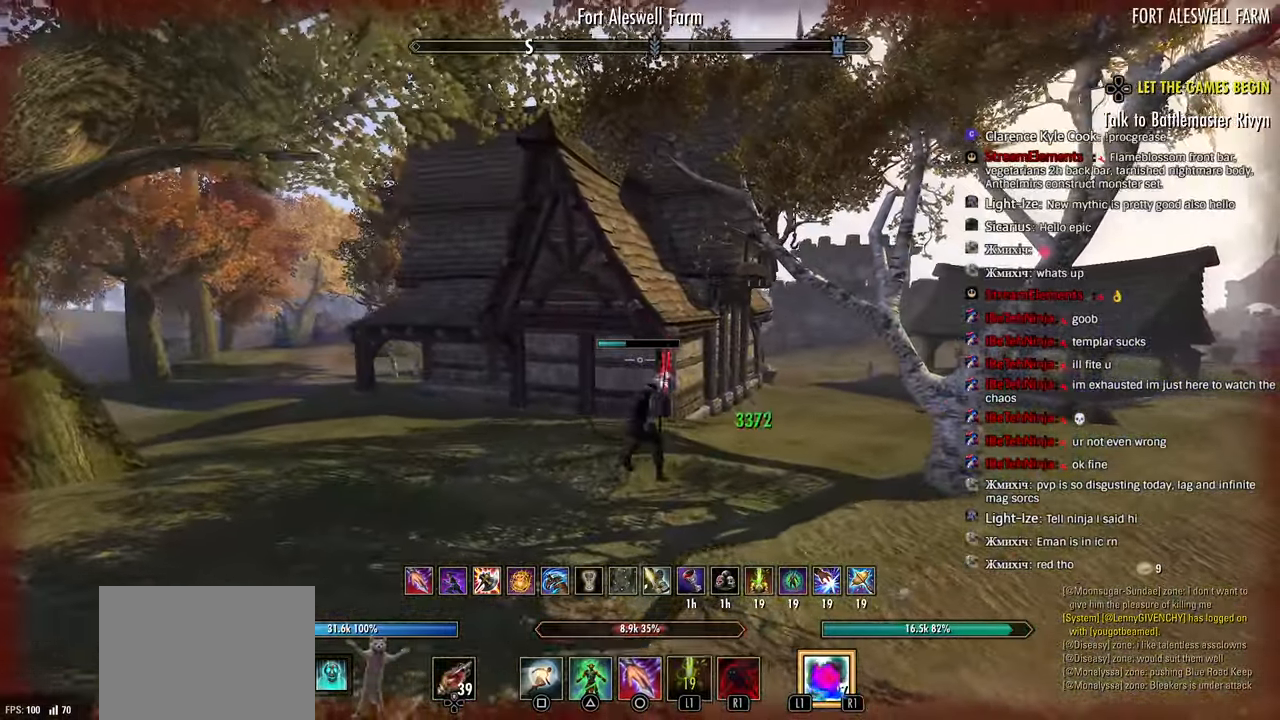
{"dt_ms": 500, "buttons": ["L1"], "left_stick": "right", "right_stick": "center", "events": [[450, "L1", "down"]]}
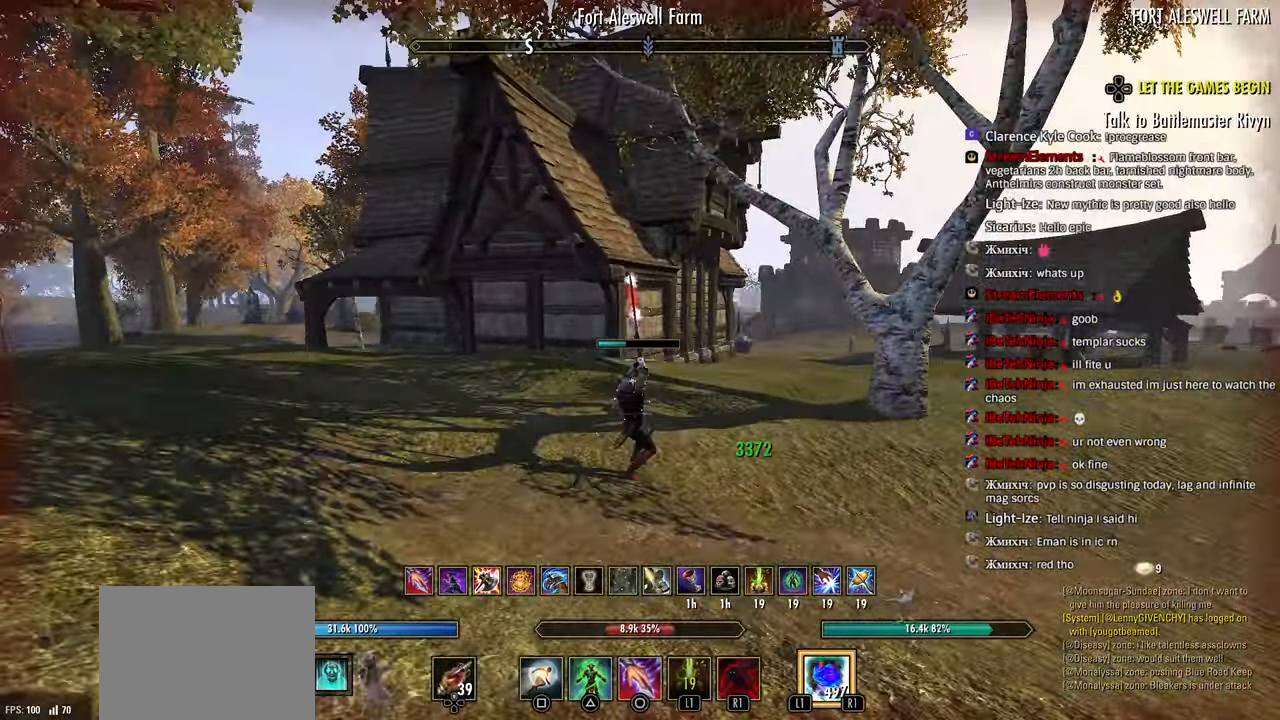
{"dt_ms": 500, "buttons": ["CROSS"], "left_stick": "right", "right_stick": "center", "events": [[17, "L1", "up"], [183, "right_stick", "left"], [250, "right_stick", "center"], [450, "CROSS", "down"]]}
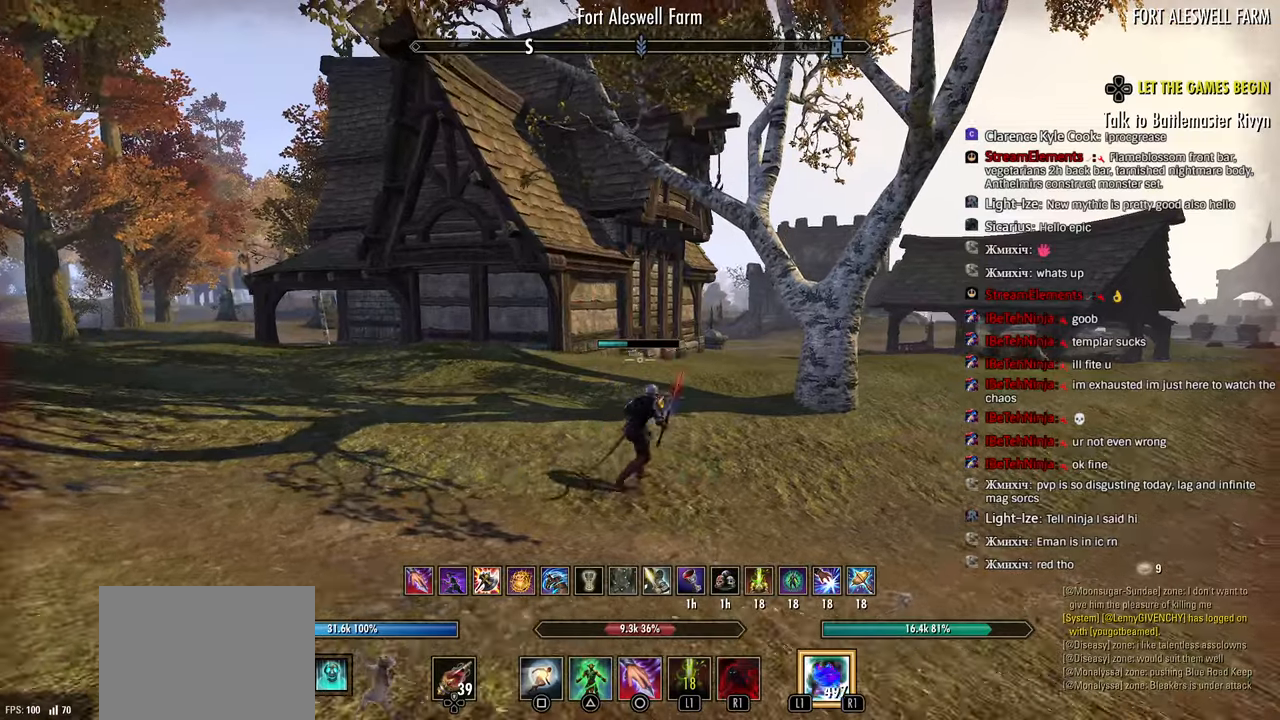
{"dt_ms": 500, "buttons": [], "left_stick": "center", "right_stick": "center", "events": [[83, "CROSS", "up"], [367, "left_stick", "center"]]}